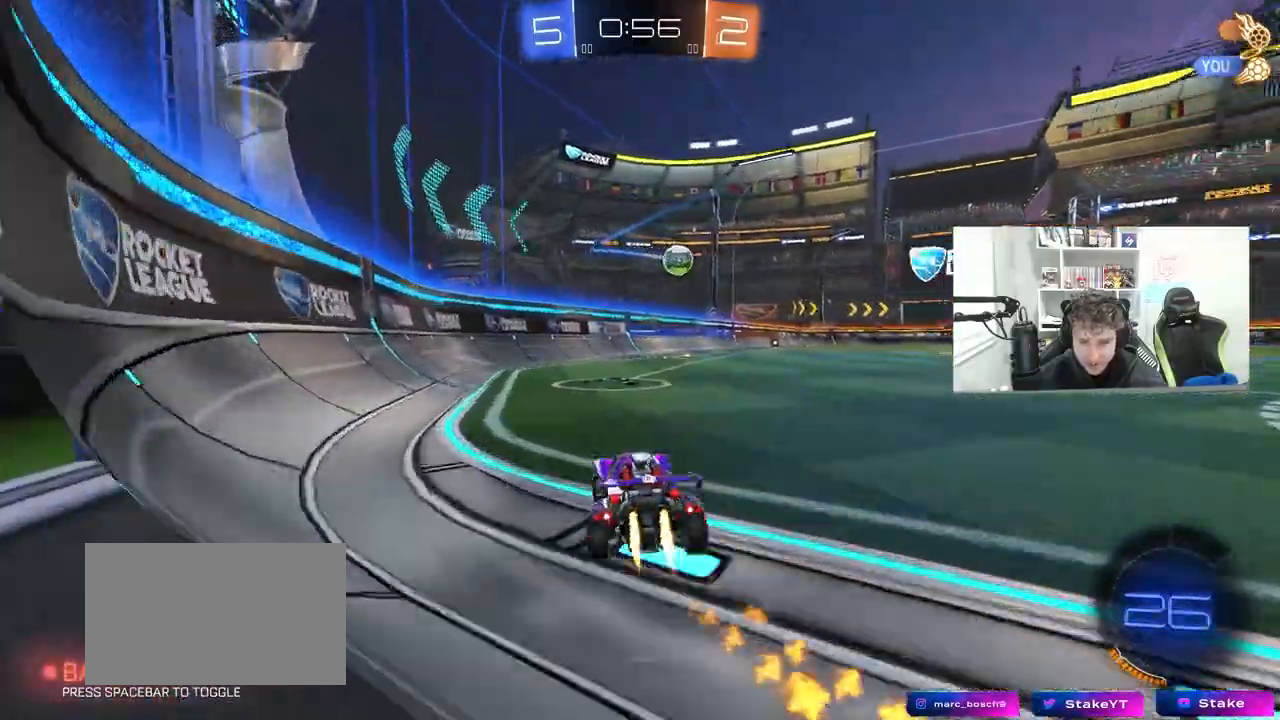
Gameplay with keyboard and mouse; each line is a JSON object with the keys and mouse buttons held at the frame after it. "events" lists presses ("down") and releases ("up") of "1", "2", "3", "4", "5", "a", "alt", "c", "caps_lock", "ctrl", "d", "e", "f", "g", "q", "r", "s", "shift", "space", "t", "tab", "v", "w", "x", "z", "mouse_left", "mouse_wheel" and "mouse_right" between this image and that frame as [ms after this image, input, new state], when the widget could be followed in between. "mouse_left", "mouse_wheel", "mouse_right" = the "left", "wheel", "right" buttons of the "mouse" list. No other keys are recorded. "wheel" means that the mouse wheel is clicked or scrolled. "mouse_move" is the direction in which the mouse moves at that frame (one of eight, or "still"), when it could be read.
{"keys": ["w"], "mouse": [], "events": [[83, "d", "up"], [133, "mouse_right", "down"], [233, "mouse_right", "up"], [283, "mouse_right", "down"], [417, "mouse_left", "up"], [467, "mouse_right", "up"]]}
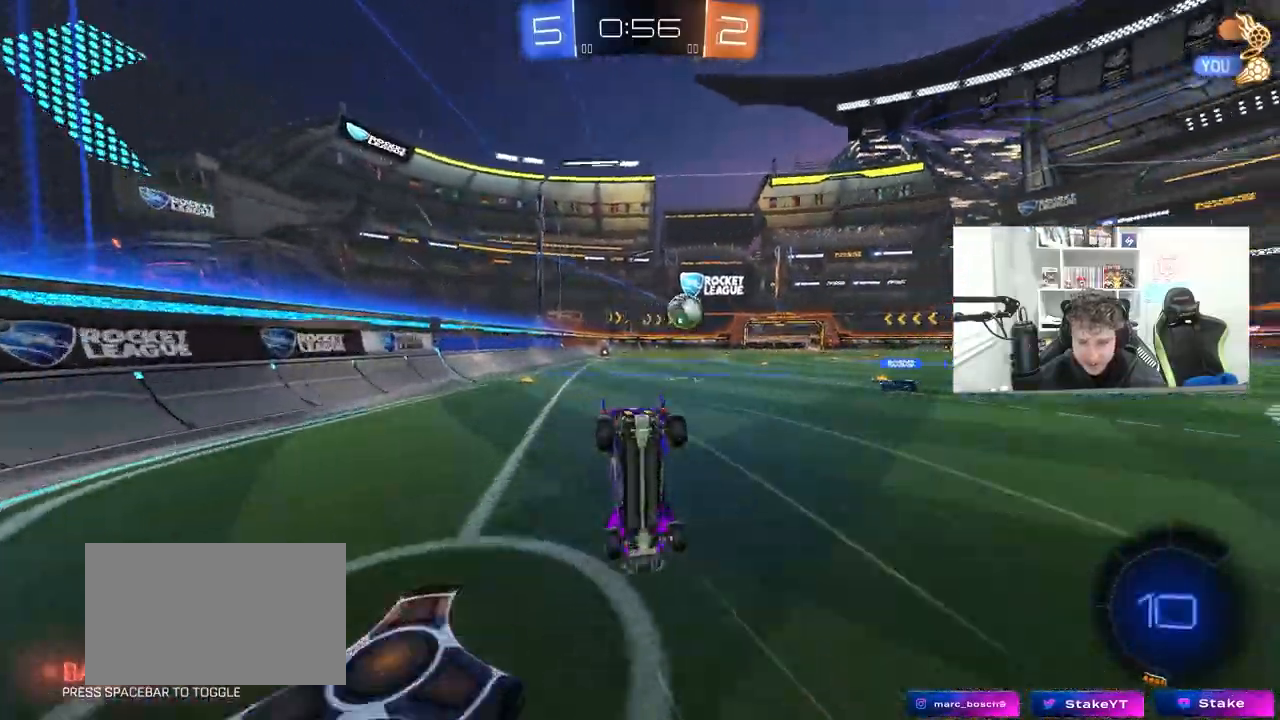
{"keys": [], "mouse": [], "mouse_move": "still", "events": [[50, "w", "up"]]}
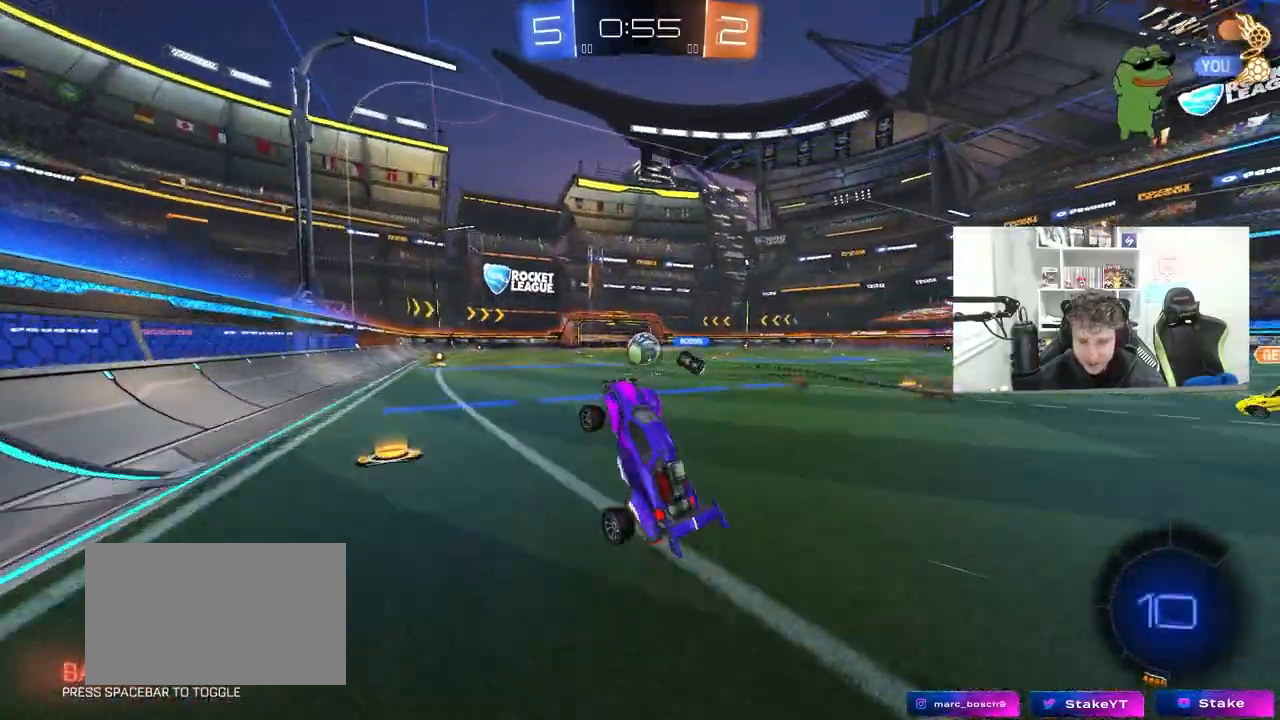
{"keys": ["d", "w"], "mouse": ["left"], "mouse_move": "still", "events": [[267, "w", "down"], [350, "d", "down"], [433, "mouse_left", "down"]]}
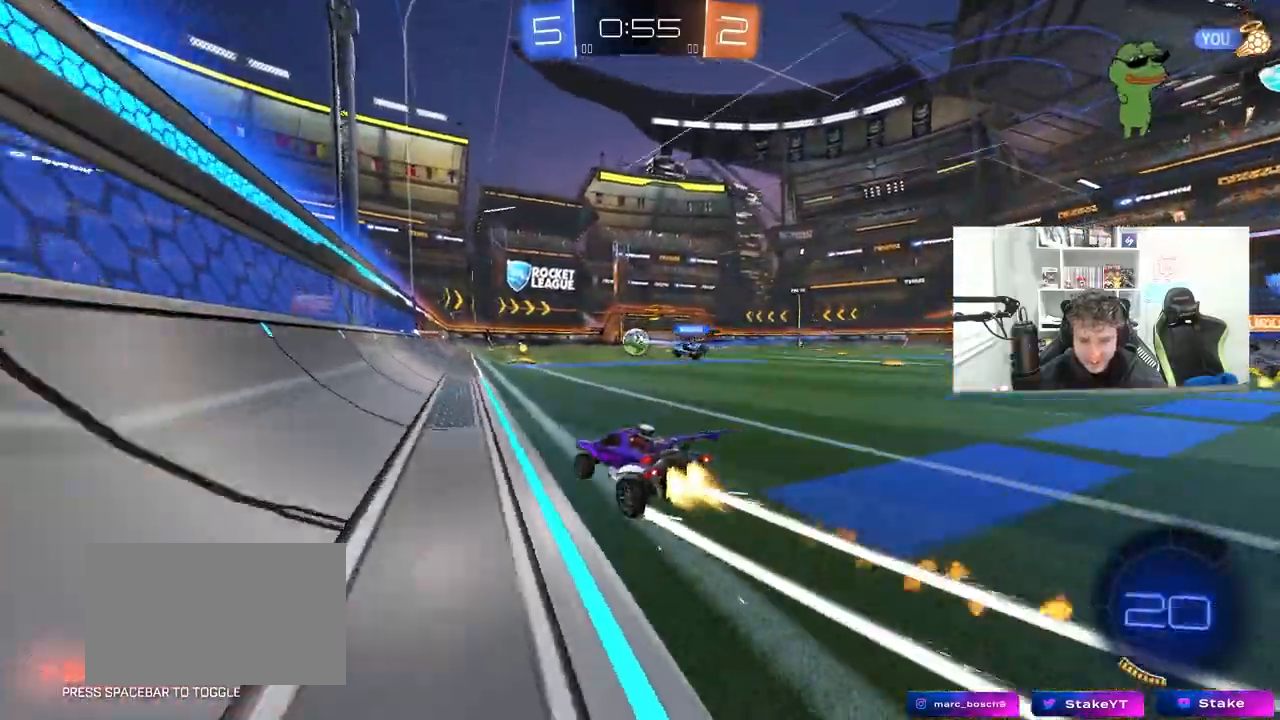
{"keys": ["w"], "mouse": [], "mouse_move": "still", "events": [[33, "d", "up"], [83, "mouse_left", "up"], [317, "d", "down"], [467, "d", "up"]]}
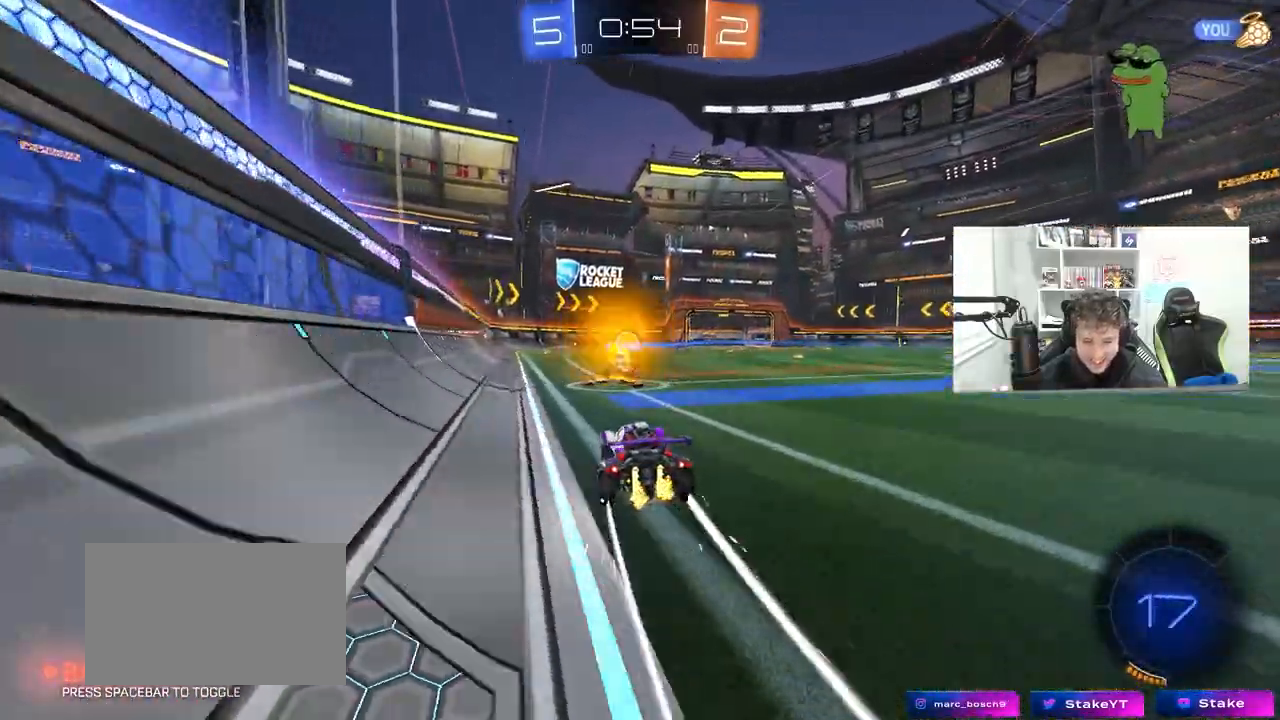
{"keys": ["w"], "mouse": ["left", "right"], "mouse_move": "still", "events": [[100, "d", "down"], [483, "d", "up"], [483, "mouse_left", "down"], [483, "mouse_right", "down"]]}
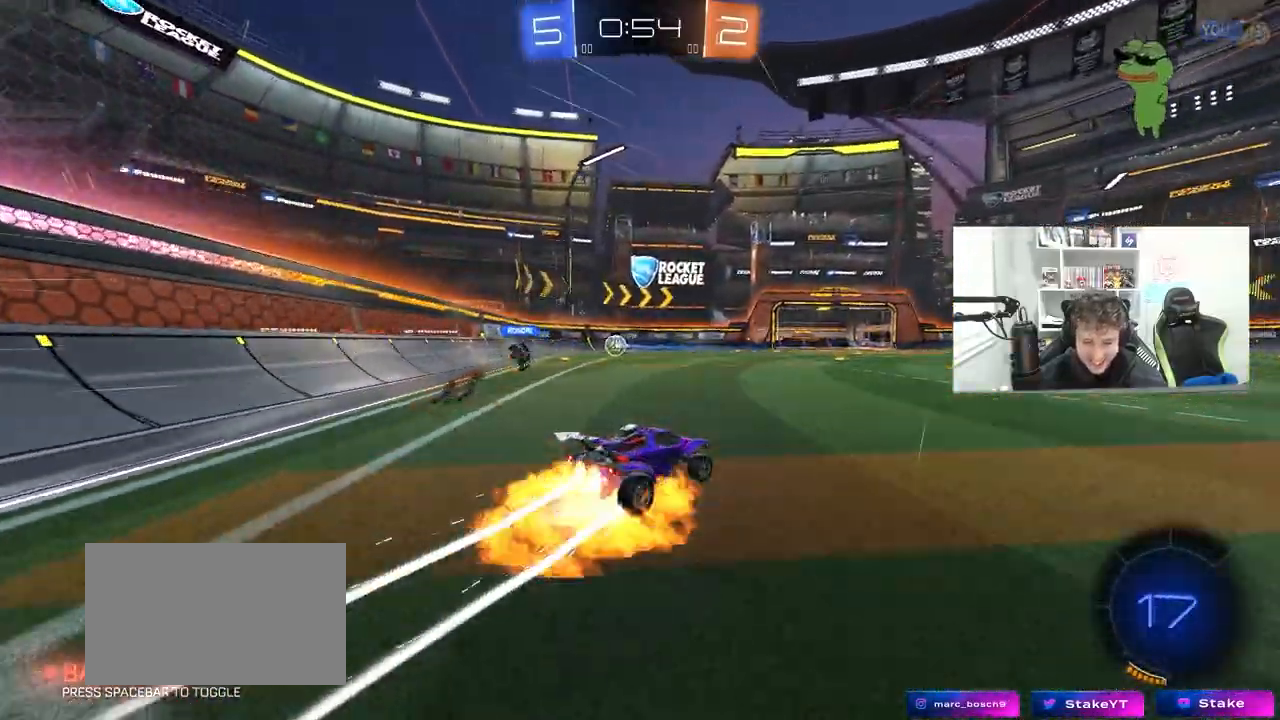
{"keys": ["d", "shift"], "mouse": [], "mouse_move": "up", "events": [[17, "d", "down"], [17, "shift", "down"], [117, "mouse_left", "up"], [117, "mouse_right", "up"], [117, "space", "down"], [167, "mouse_right", "down"], [167, "s", "down"], [167, "w", "up"], [267, "space", "up"], [300, "mouse_right", "up"], [500, "s", "up"]]}
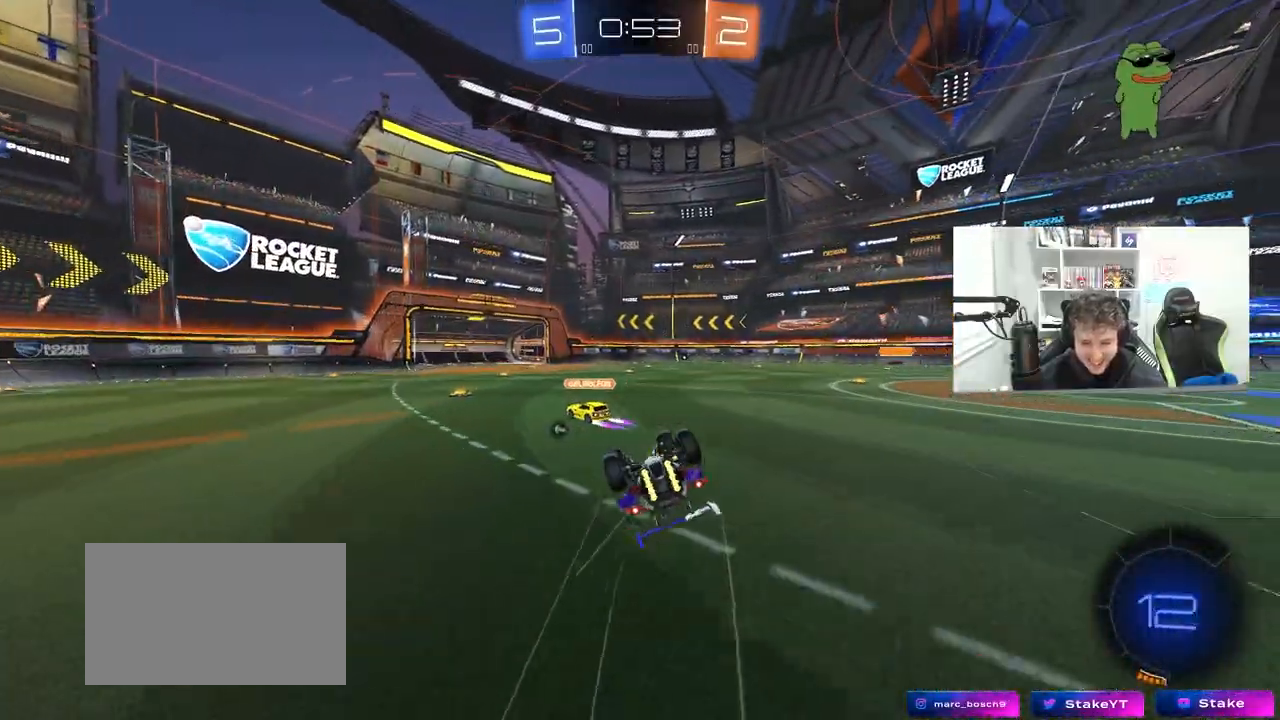
{"keys": ["space"], "mouse": [], "mouse_move": "still", "events": [[83, "s", "down"], [317, "s", "up"], [317, "space", "down"], [367, "d", "up"], [367, "shift", "up"]]}
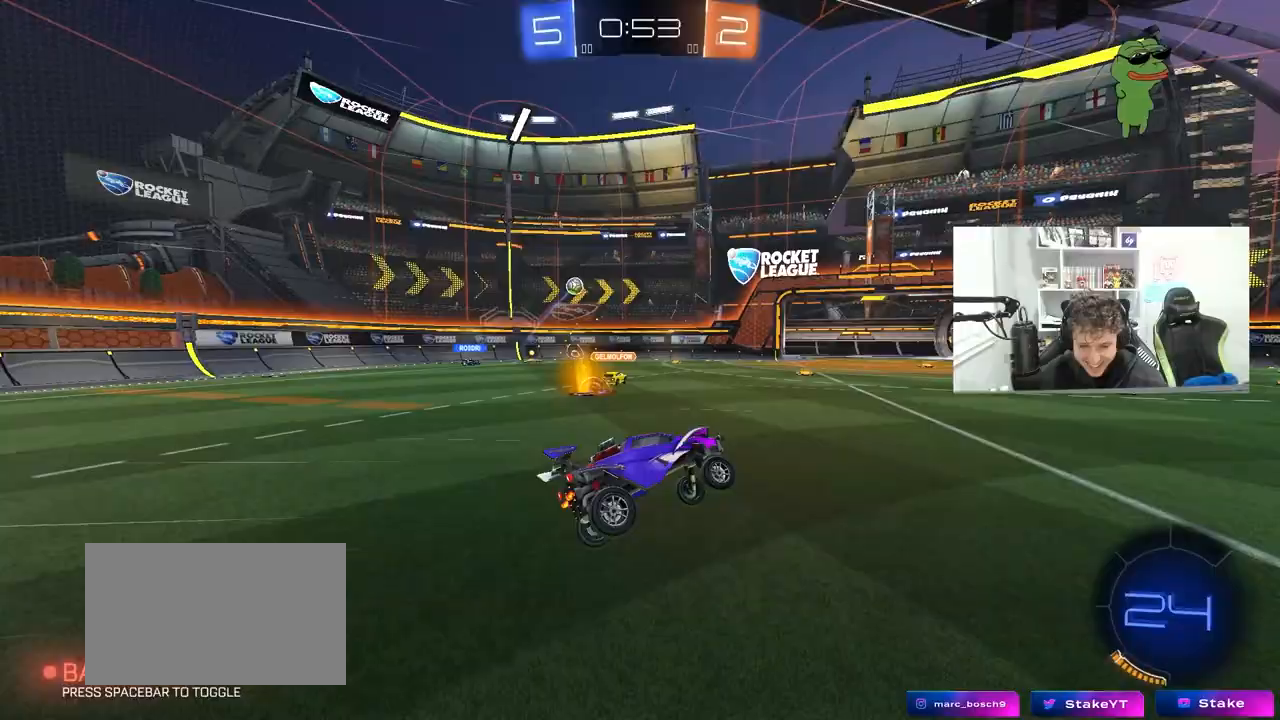
{"keys": ["s"], "mouse": [], "mouse_move": "still", "events": [[17, "space", "up"], [100, "w", "down"], [250, "a", "down"], [333, "w", "up"], [383, "a", "up"], [483, "s", "down"]]}
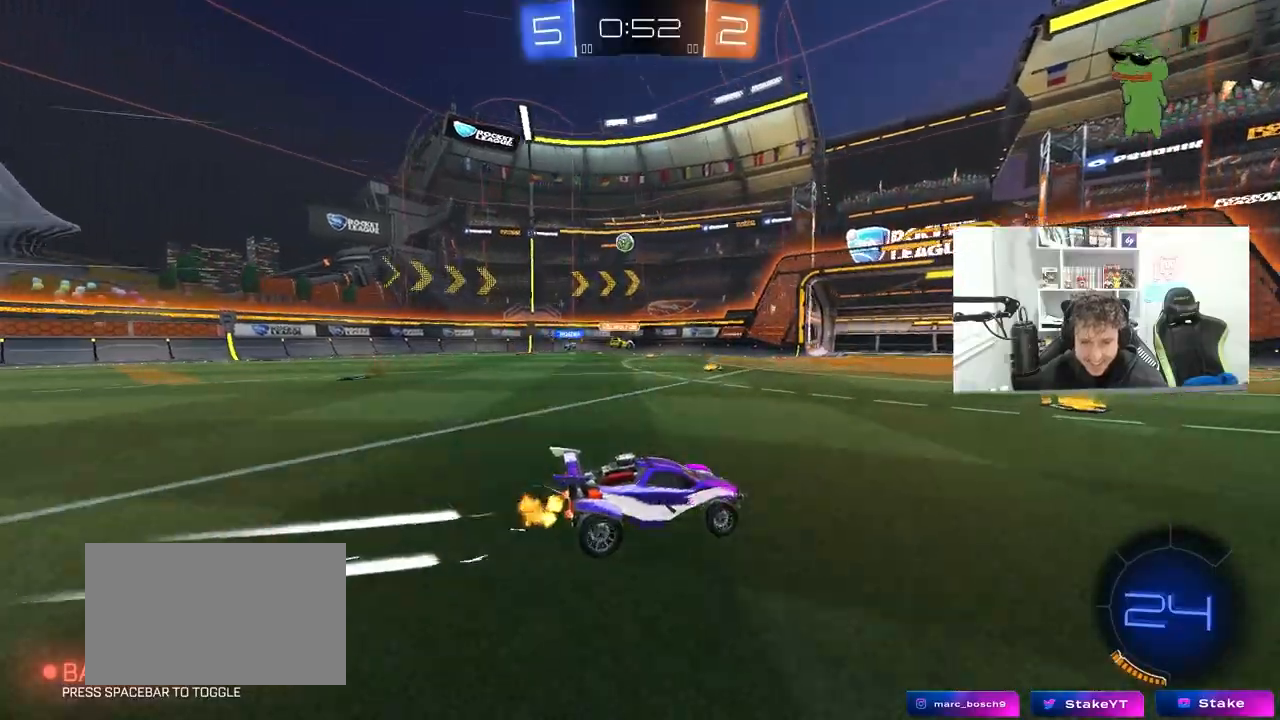
{"keys": ["a", "s"], "mouse": [], "mouse_move": "still", "events": [[33, "a", "down"], [117, "a", "up"], [117, "s", "up"], [350, "a", "down"], [350, "s", "down"]]}
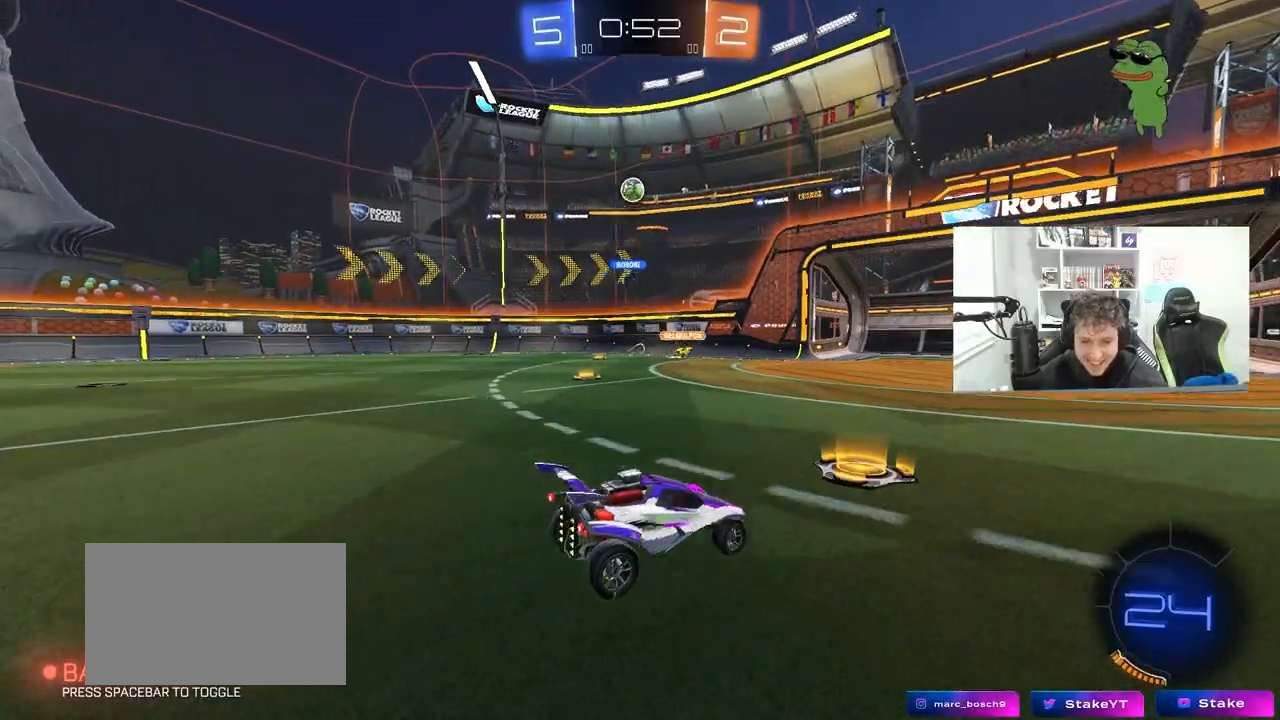
{"keys": ["a", "w"], "mouse": [], "mouse_move": "still", "events": [[33, "s", "up"], [83, "a", "up"], [267, "a", "down"], [267, "w", "down"]]}
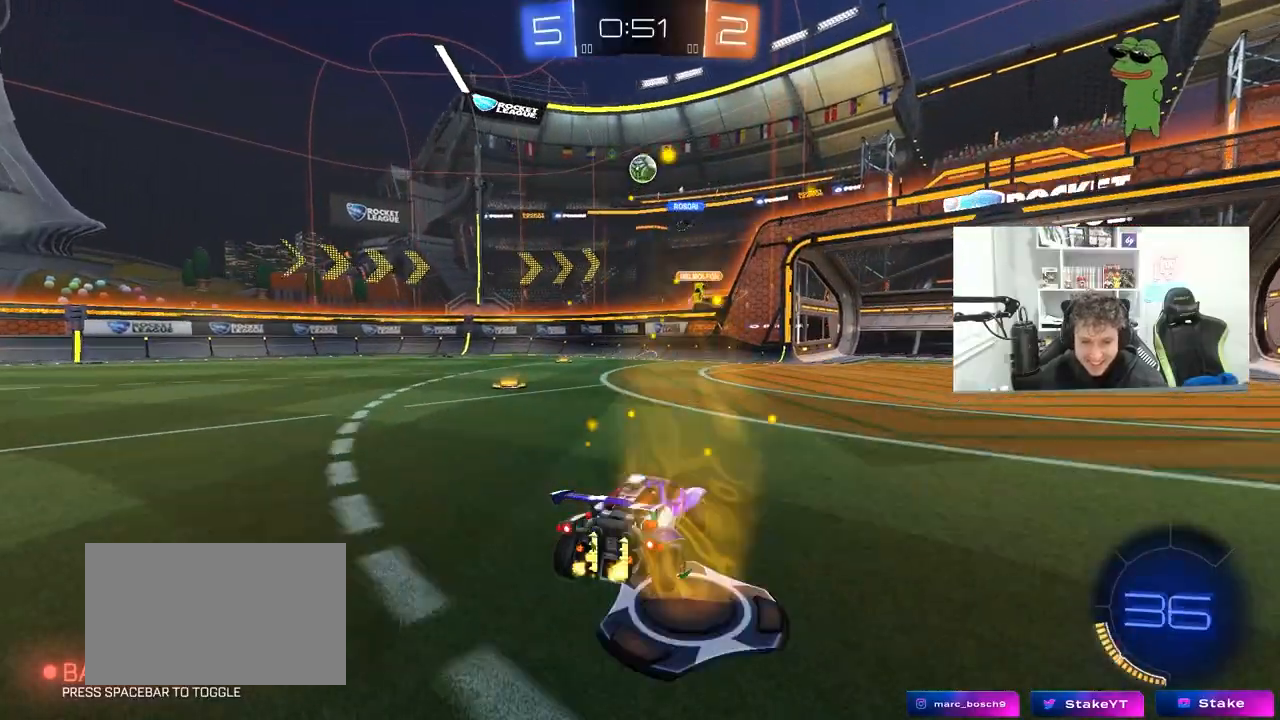
{"keys": ["a", "w"], "mouse": [], "mouse_move": "still", "events": [[100, "a", "up"], [100, "mouse_left", "down"], [250, "mouse_left", "up"], [483, "a", "down"]]}
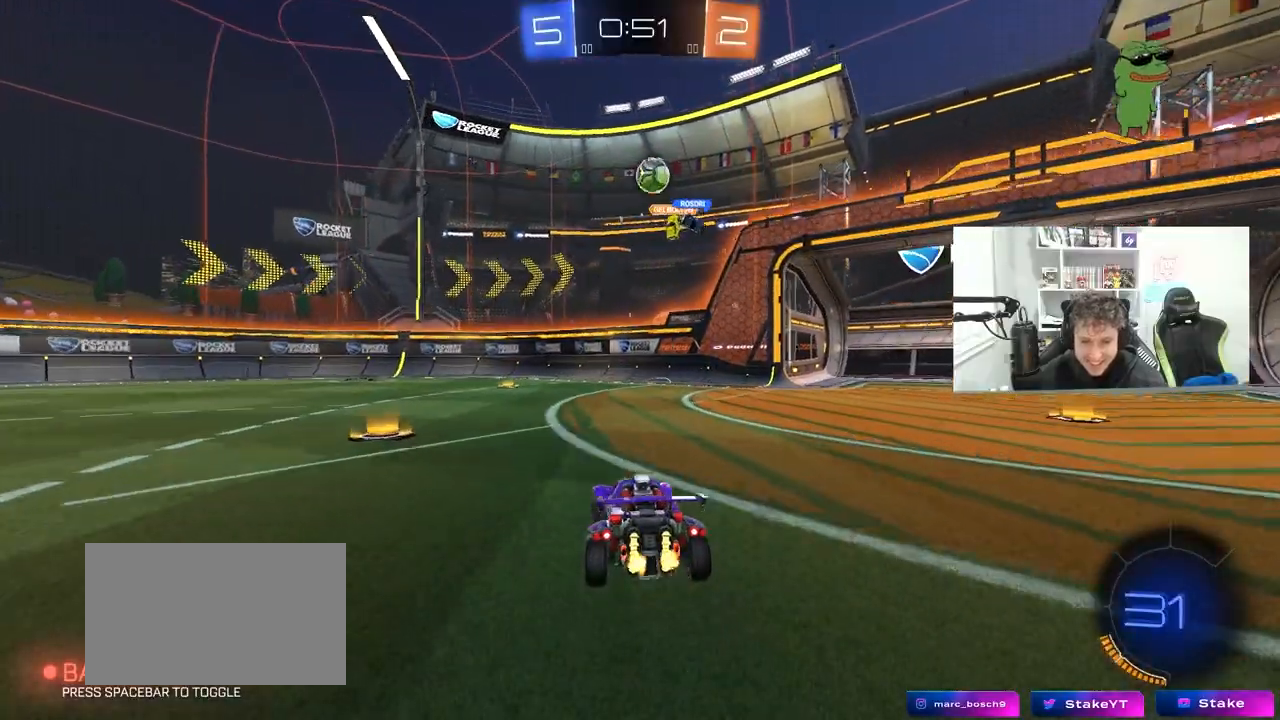
{"keys": ["a", "w"], "mouse": [], "mouse_move": "still", "events": [[267, "shift", "down"], [350, "shift", "up"]]}
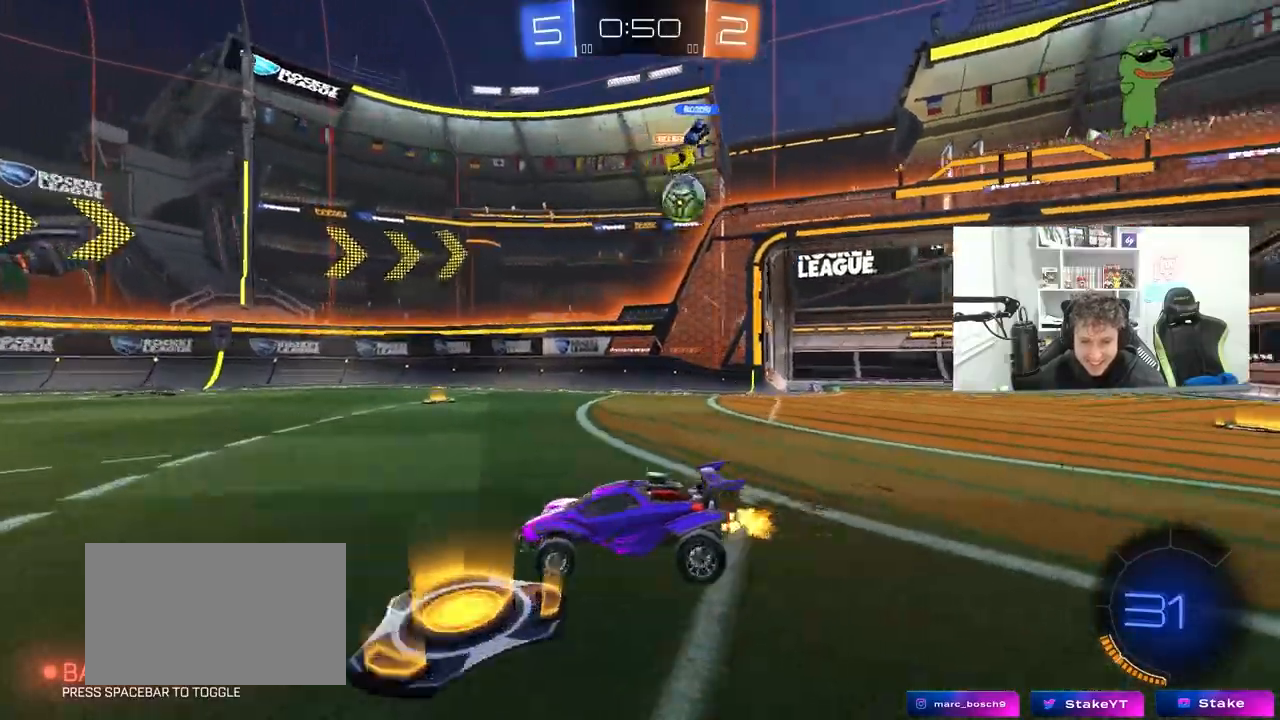
{"keys": ["w"], "mouse": [], "mouse_move": "still", "events": [[133, "shift", "down"], [233, "shift", "up"], [317, "a", "up"]]}
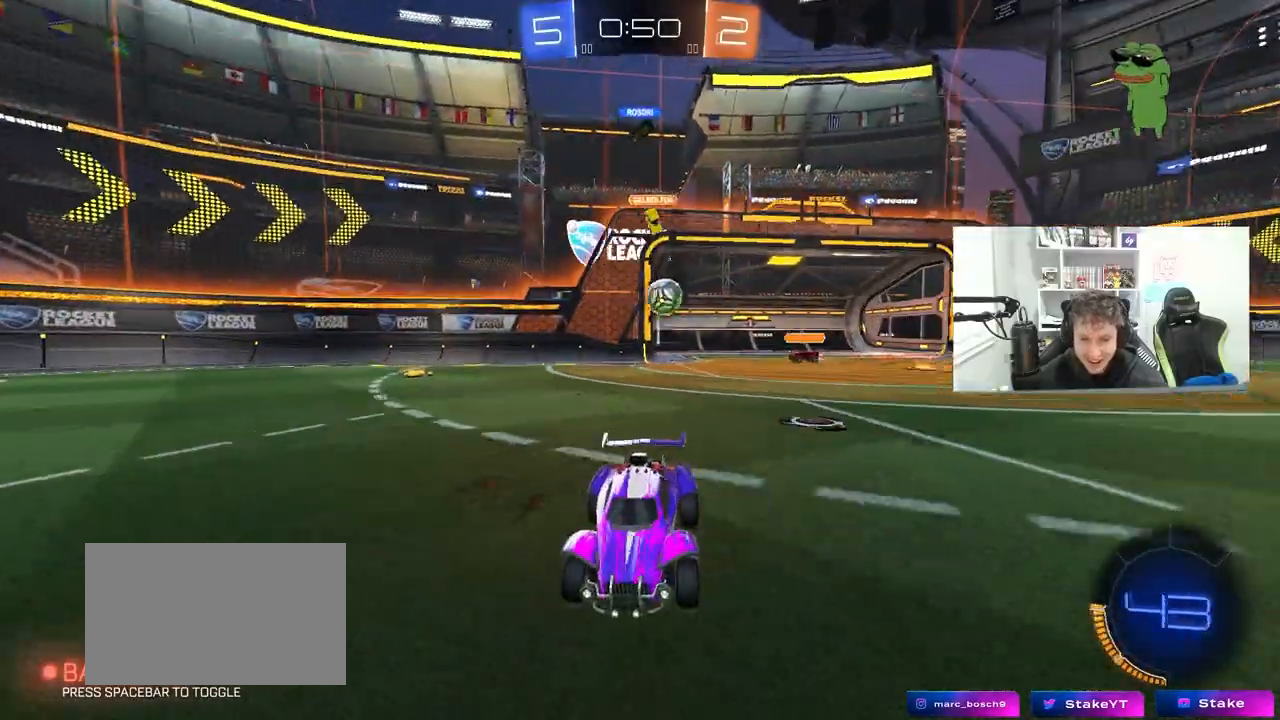
{"keys": ["d", "w"], "mouse": [], "mouse_move": "still", "events": [[50, "d", "down"], [250, "d", "up"], [383, "d", "down"]]}
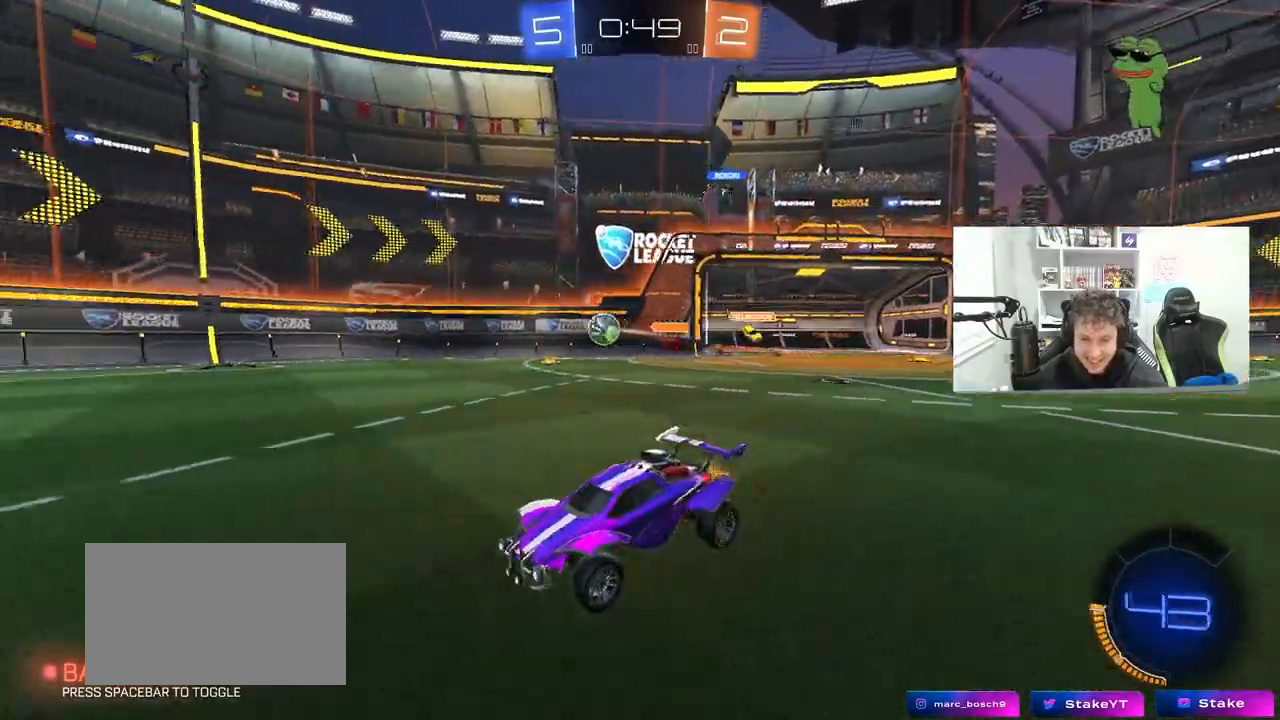
{"keys": ["w"], "mouse": ["left"], "mouse_move": "still", "events": [[33, "shift", "down"], [67, "mouse_left", "down"], [117, "shift", "up"], [217, "d", "up"]]}
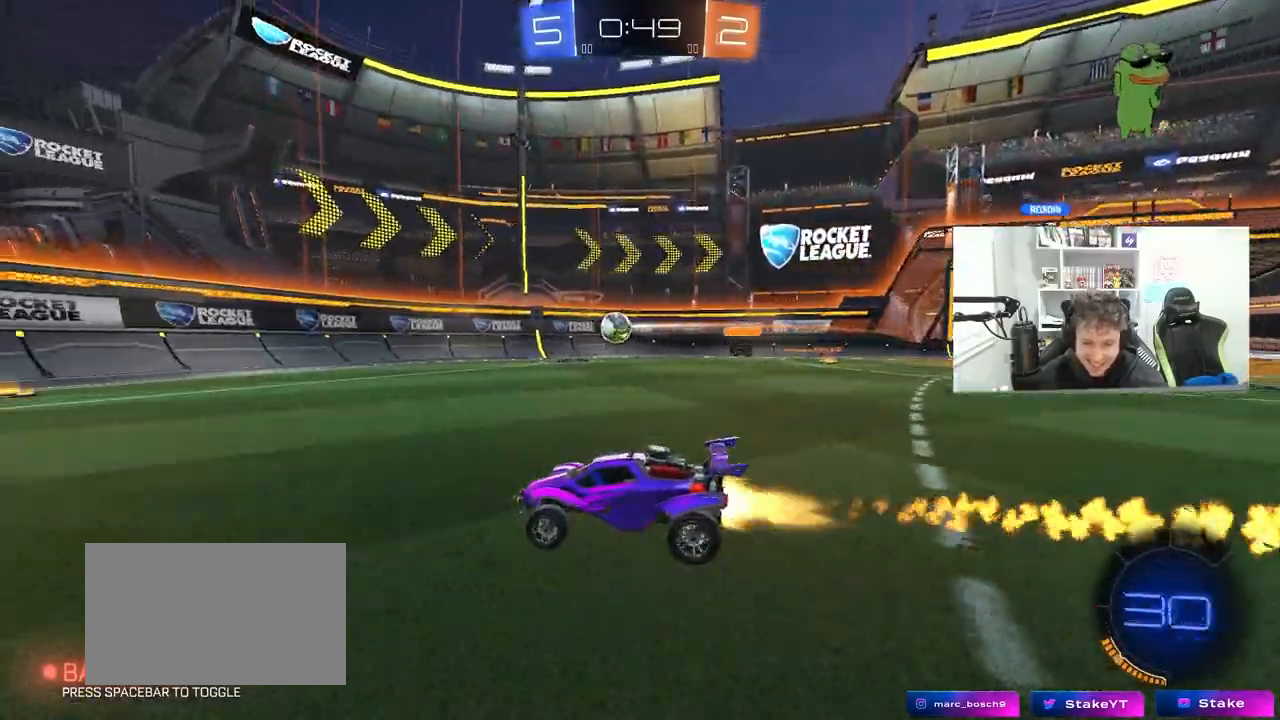
{"keys": ["w"], "mouse": ["left"], "mouse_move": "still", "events": []}
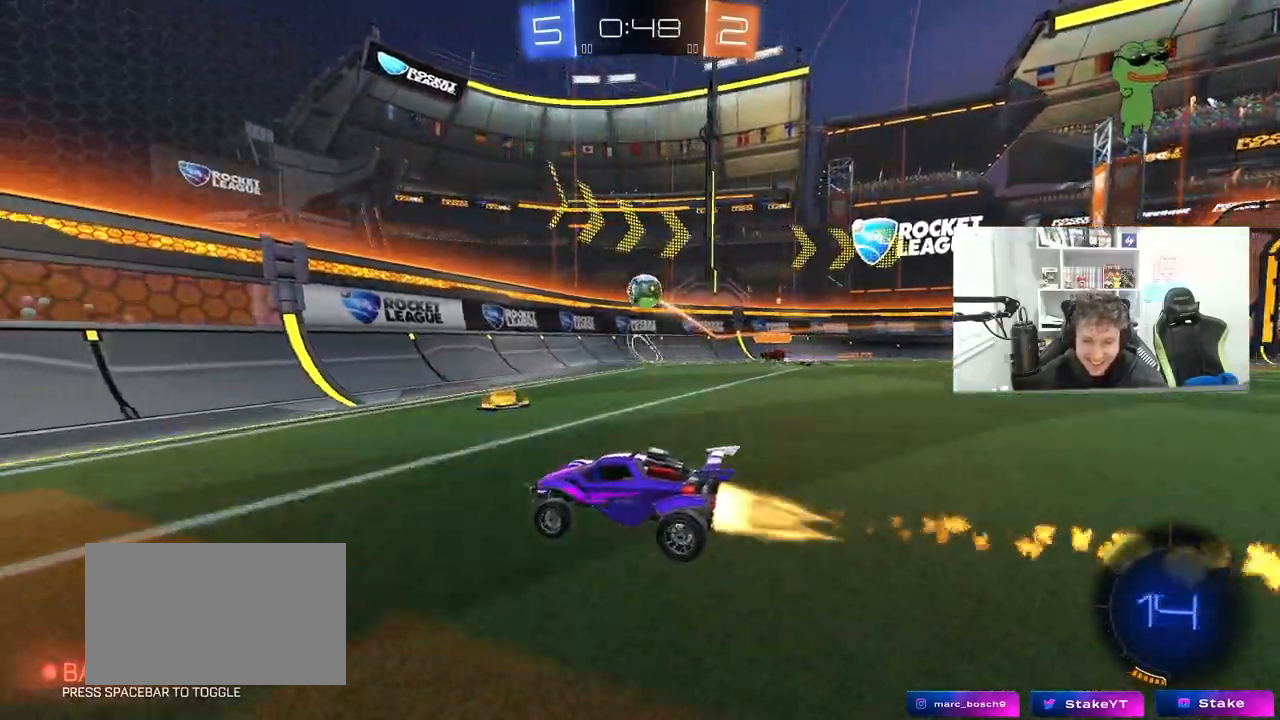
{"keys": ["d", "w"], "mouse": ["left"], "mouse_move": "down-left", "events": [[50, "d", "down"], [50, "mouse_left", "up"], [333, "mouse_left", "down"], [333, "shift", "down"], [383, "shift", "up"]]}
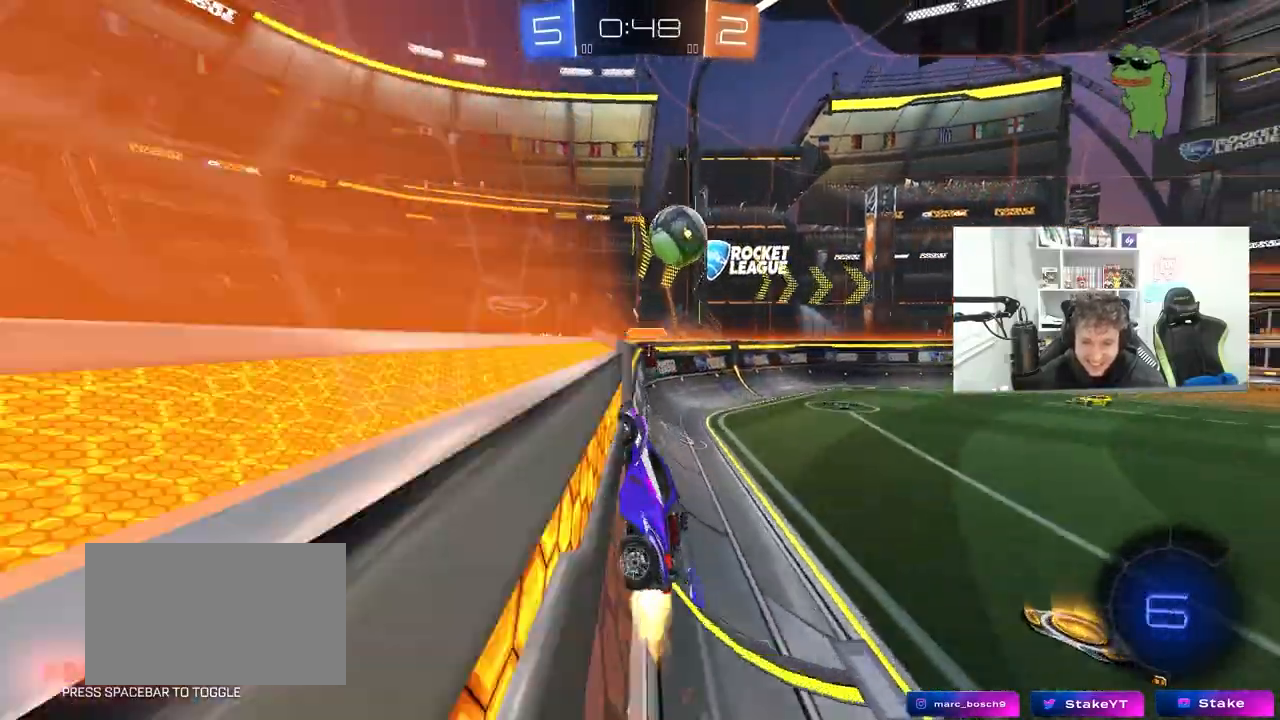
{"keys": ["d", "s", "shift"], "mouse": [], "mouse_move": "still", "events": [[117, "d", "up"], [117, "mouse_right", "down"], [167, "d", "down"], [217, "mouse_right", "up"], [217, "shift", "down"], [300, "mouse_right", "down"], [350, "mouse_left", "up"], [350, "s", "down"], [400, "w", "up"], [500, "mouse_right", "up"]]}
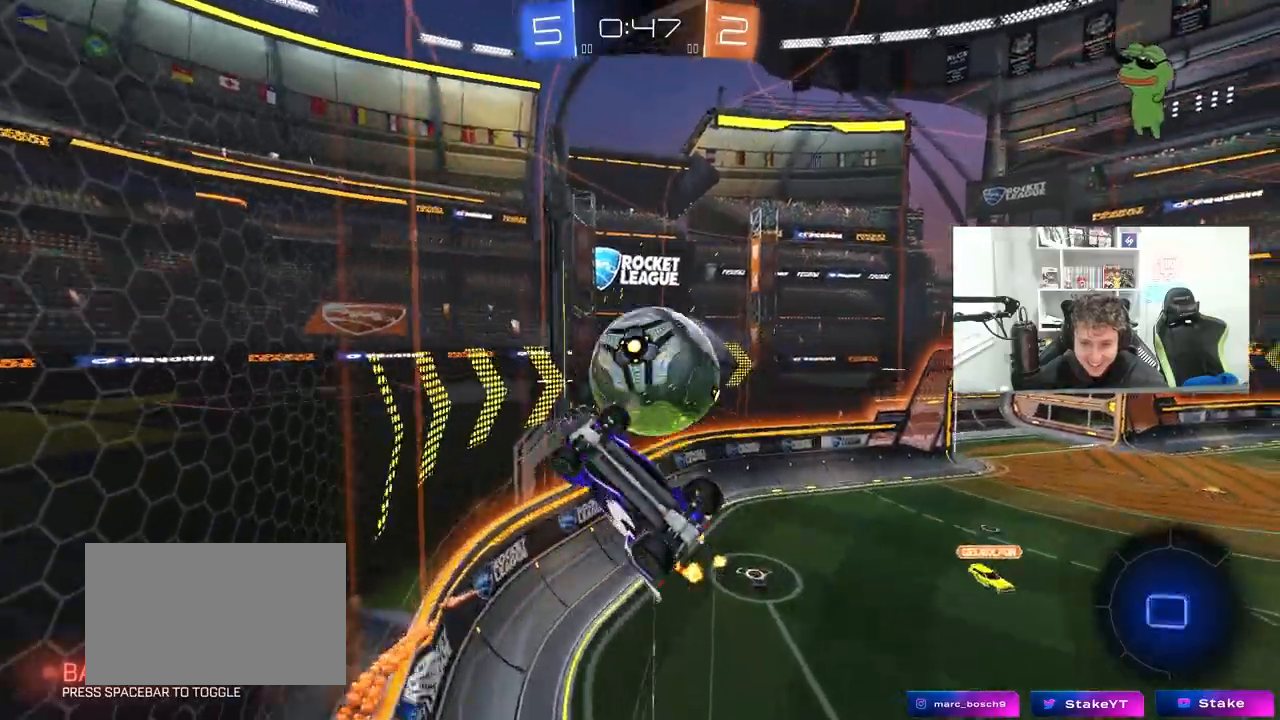
{"keys": ["d", "s"], "mouse": [], "mouse_move": "still", "events": [[83, "s", "up"], [233, "shift", "up"], [367, "s", "down"]]}
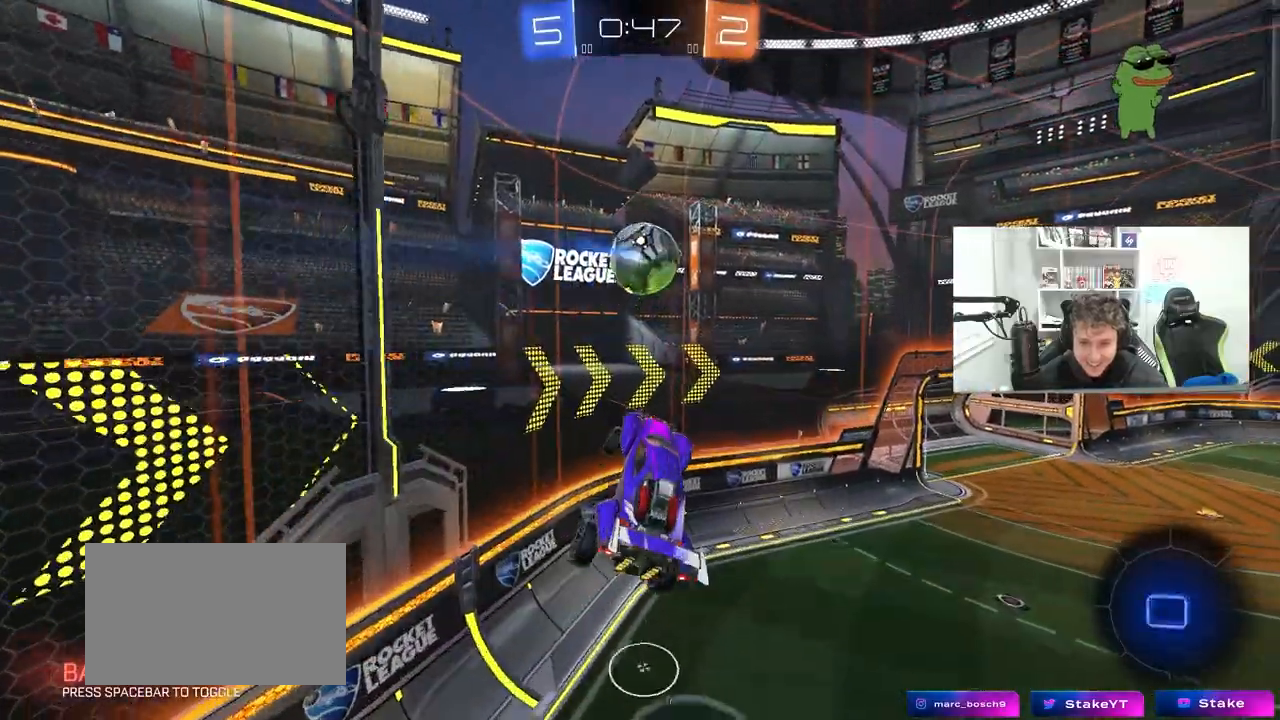
{"keys": ["a", "s", "shift"], "mouse": [], "mouse_move": "still", "events": [[50, "shift", "down"], [200, "shift", "up"], [250, "d", "up"], [433, "a", "down"], [433, "shift", "down"]]}
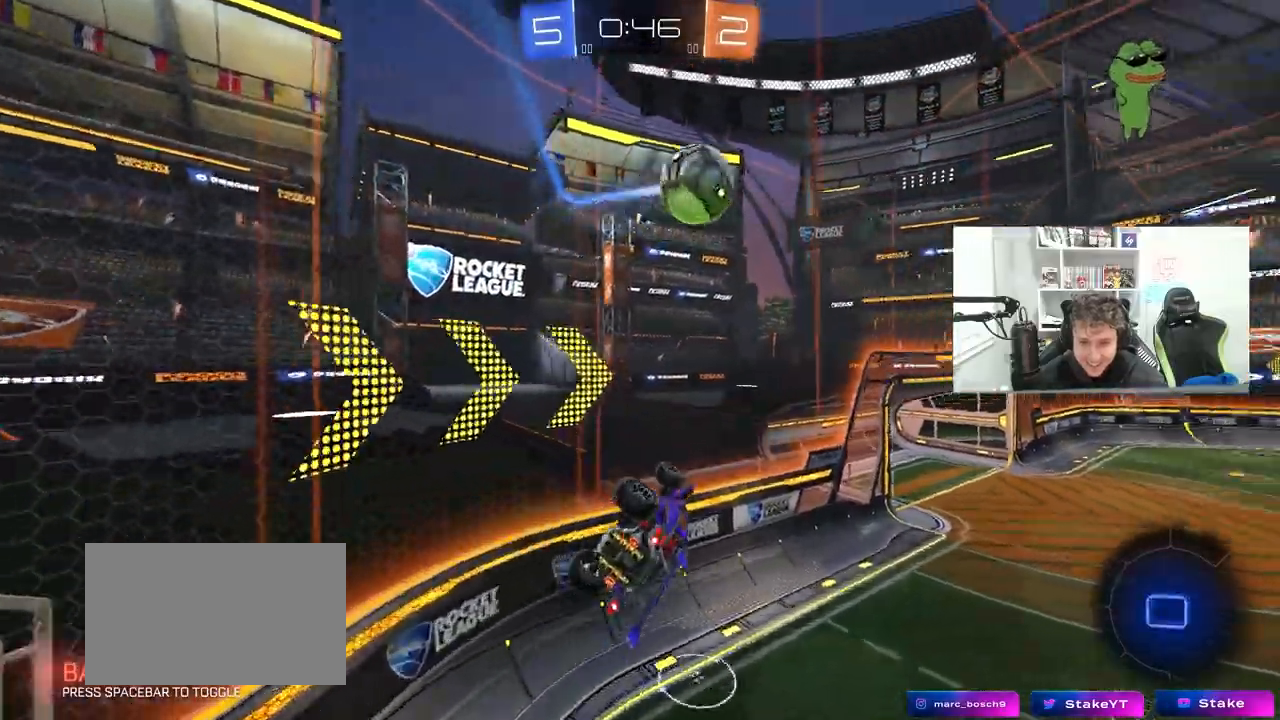
{"keys": ["d", "w"], "mouse": [], "mouse_move": "still", "events": [[33, "s", "up"], [117, "a", "up"], [117, "shift", "up"], [350, "w", "down"], [450, "d", "down"]]}
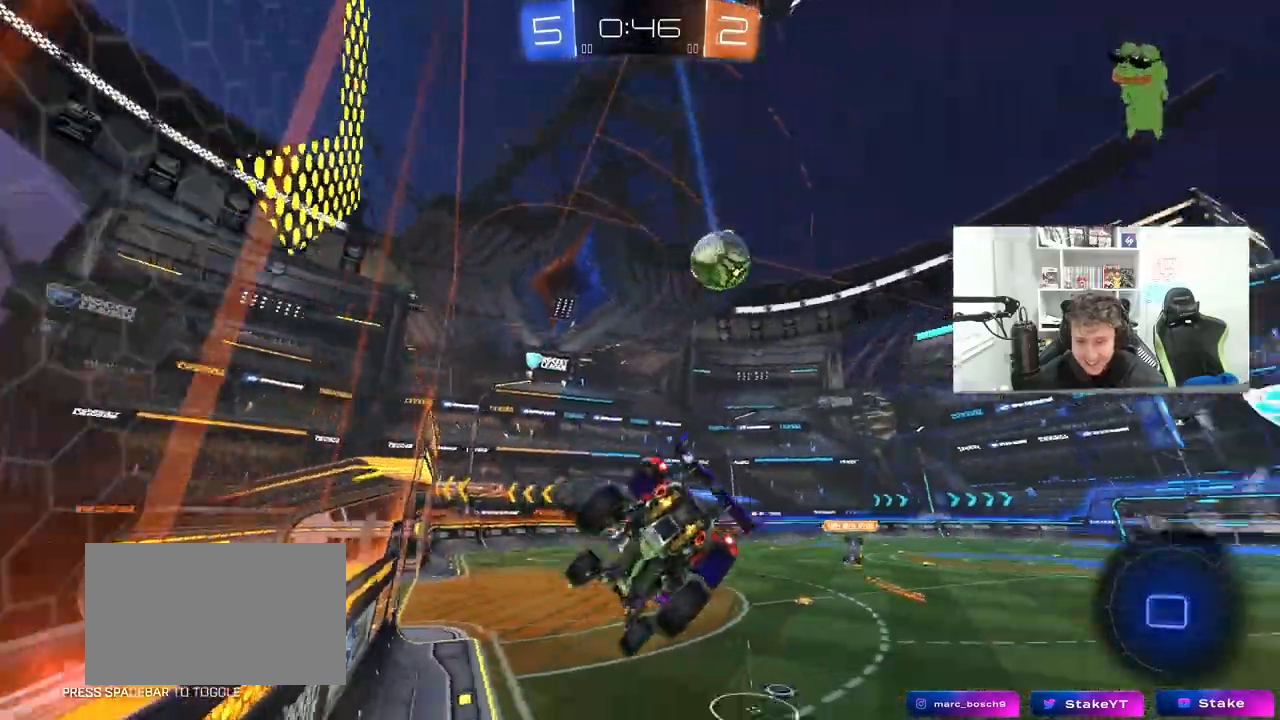
{"keys": ["w"], "mouse": [], "mouse_move": "still", "events": [[267, "d", "up"]]}
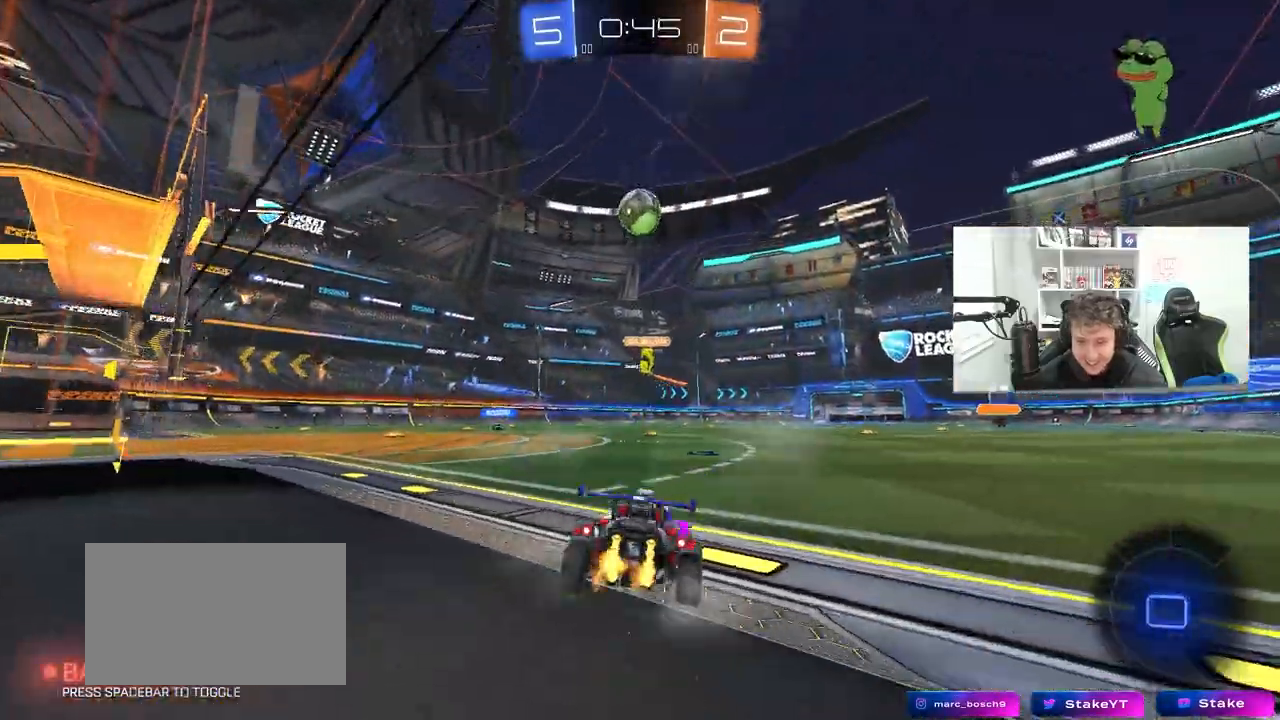
{"keys": ["w"], "mouse": [], "mouse_move": "still", "events": [[250, "d", "down"], [383, "d", "up"]]}
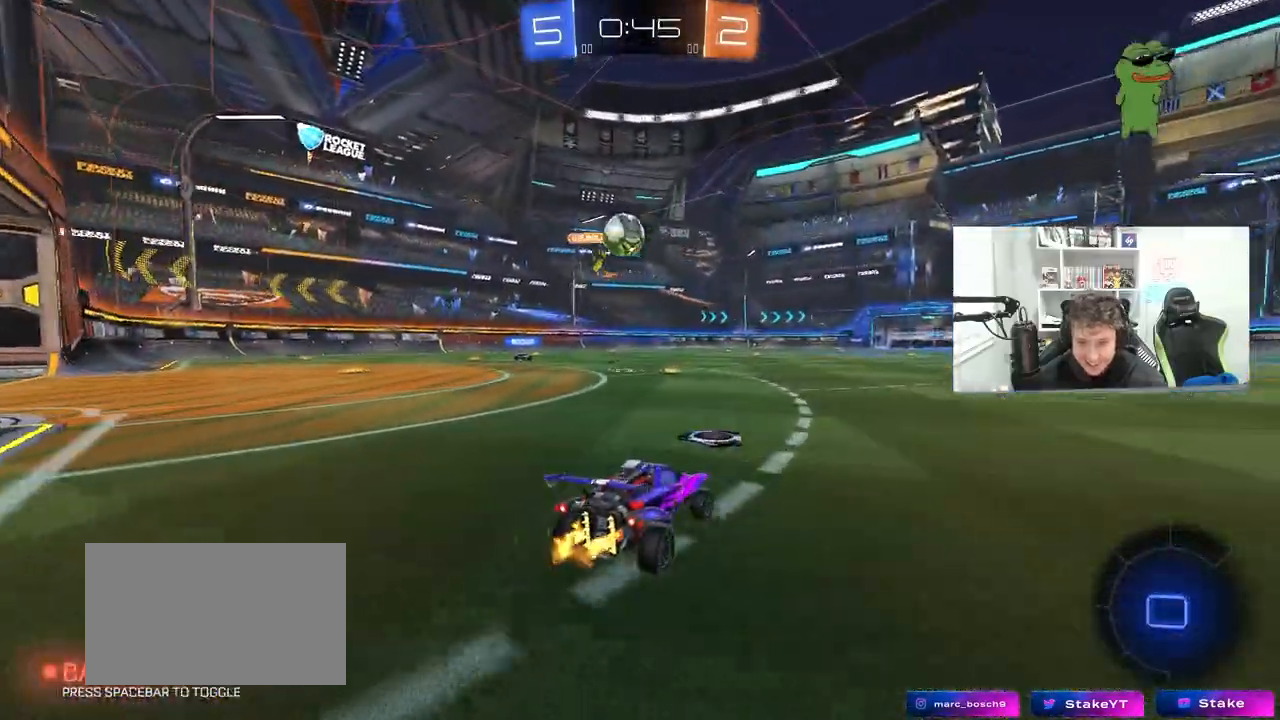
{"keys": ["w"], "mouse": ["left", "right"], "mouse_move": "still", "events": [[17, "d", "down"], [350, "d", "up"], [400, "mouse_left", "down"], [450, "mouse_right", "down"]]}
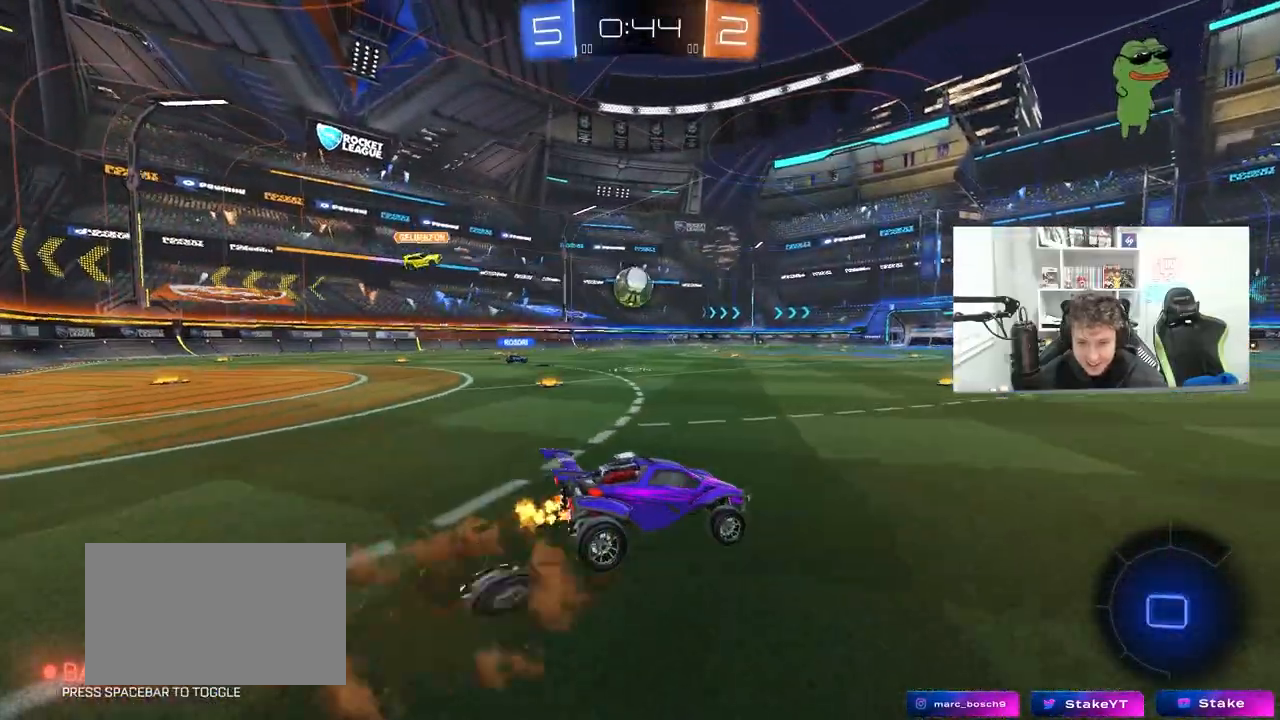
{"keys": ["space", "w"], "mouse": [], "mouse_move": "still", "events": [[33, "mouse_right", "up"], [83, "mouse_right", "down"], [183, "mouse_left", "up"], [233, "mouse_right", "up"], [467, "space", "down"]]}
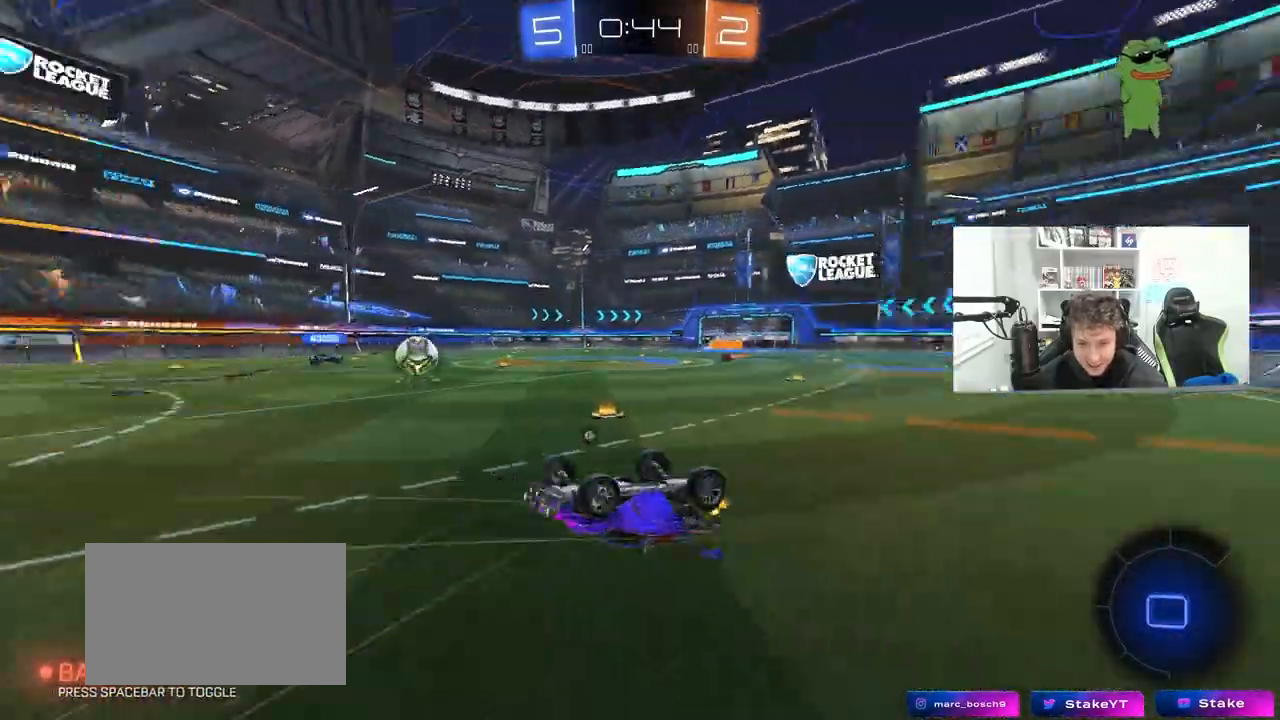
{"keys": [], "mouse": [], "mouse_move": "still", "events": [[17, "w", "up"], [150, "space", "up"], [283, "space", "down"], [483, "space", "up"]]}
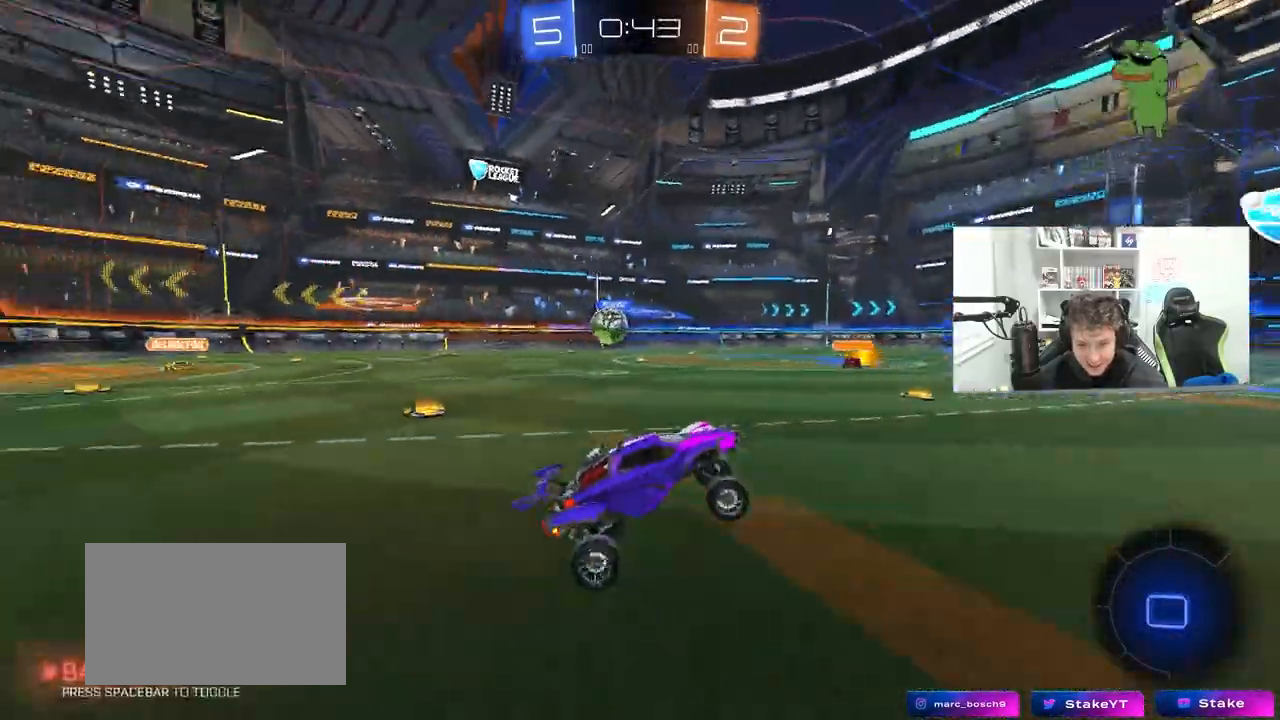
{"keys": ["d", "w"], "mouse": [], "mouse_move": "still", "events": [[117, "d", "down"], [117, "w", "down"], [217, "d", "up"], [450, "d", "down"]]}
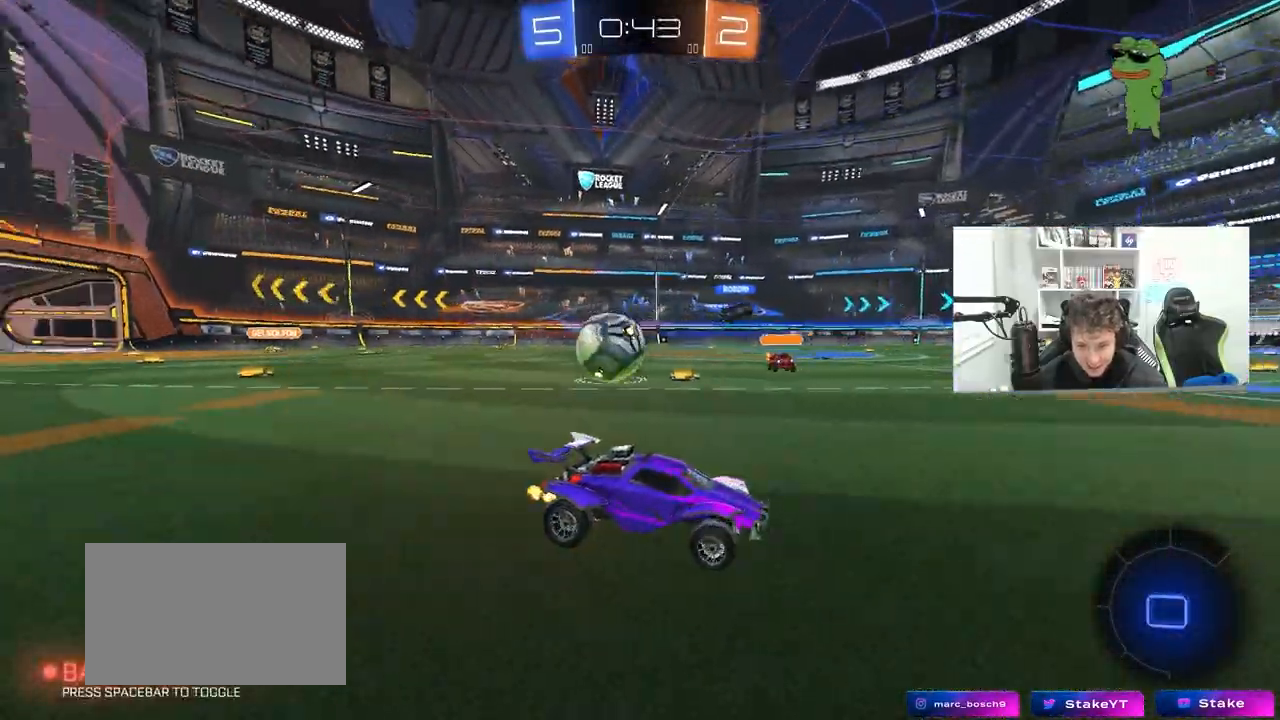
{"keys": ["w"], "mouse": ["right"], "mouse_move": "still", "events": [[33, "d", "up"], [33, "mouse_right", "down"], [133, "mouse_right", "up"], [133, "w", "up"], [183, "a", "down"], [317, "a", "up"], [367, "w", "down"], [417, "mouse_right", "down"]]}
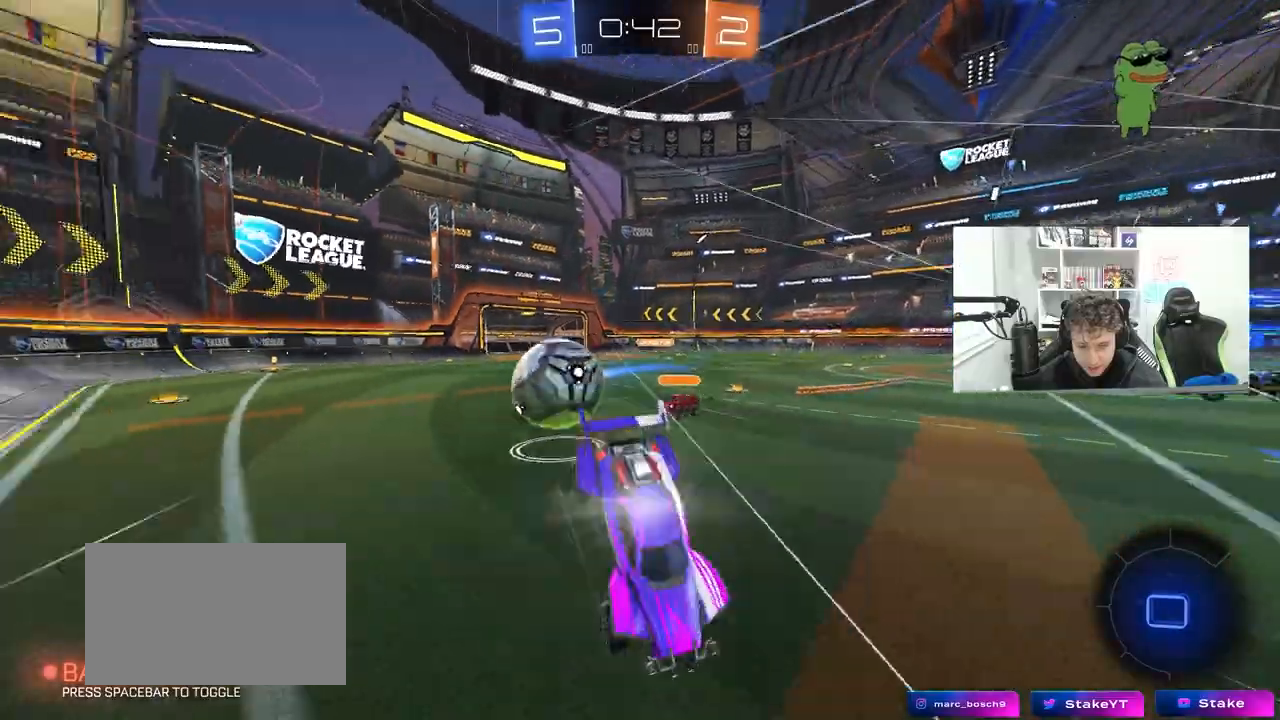
{"keys": ["a", "w"], "mouse": [], "mouse_move": "still", "events": [[50, "mouse_right", "up"], [383, "a", "down"]]}
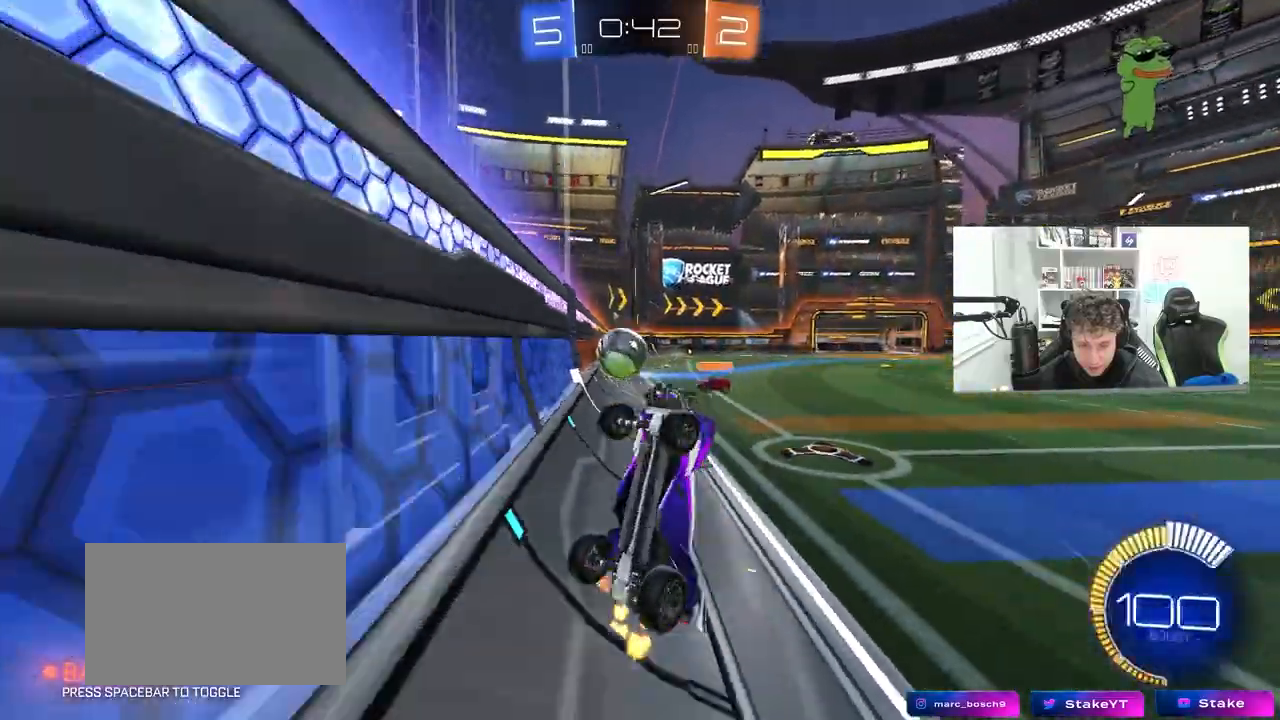
{"keys": ["w"], "mouse": ["left"], "mouse_move": "still", "events": [[450, "a", "up"], [500, "mouse_left", "down"]]}
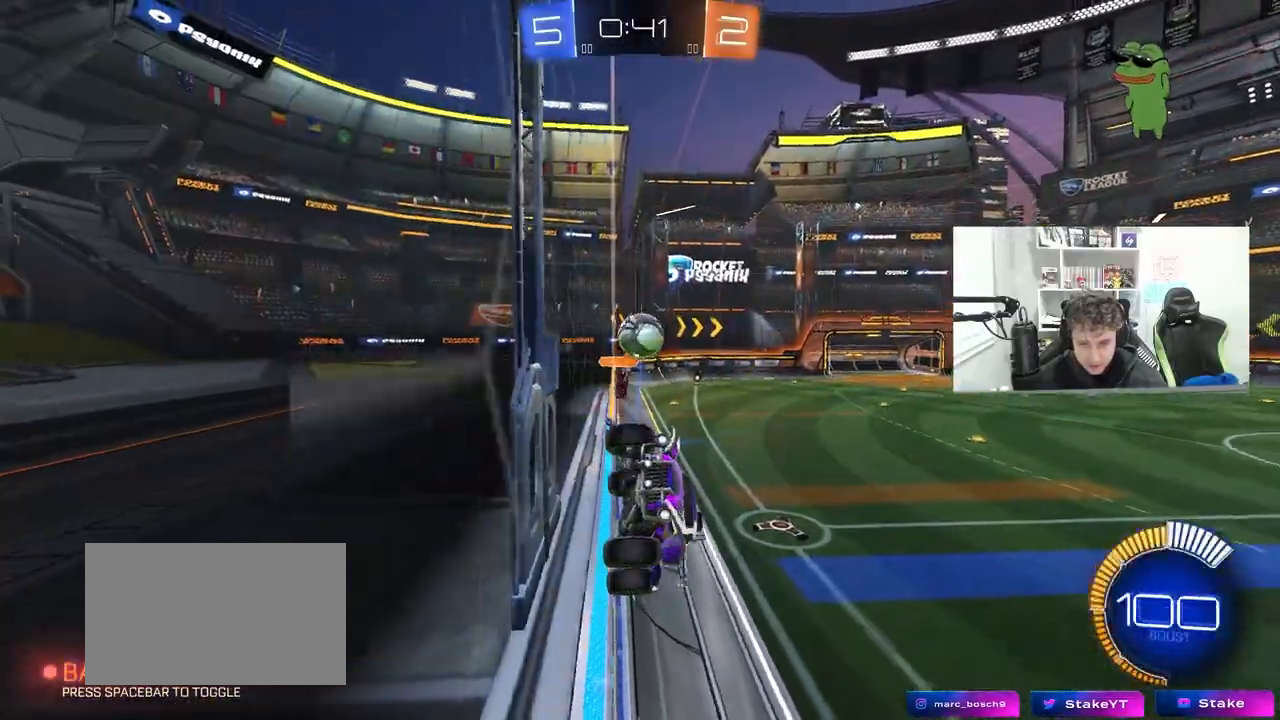
{"keys": ["a", "s"], "mouse": ["left", "right"], "mouse_move": "down-left", "events": [[183, "d", "down"], [317, "d", "up"], [317, "mouse_right", "down"], [367, "w", "up"], [417, "s", "down"], [467, "a", "down"]]}